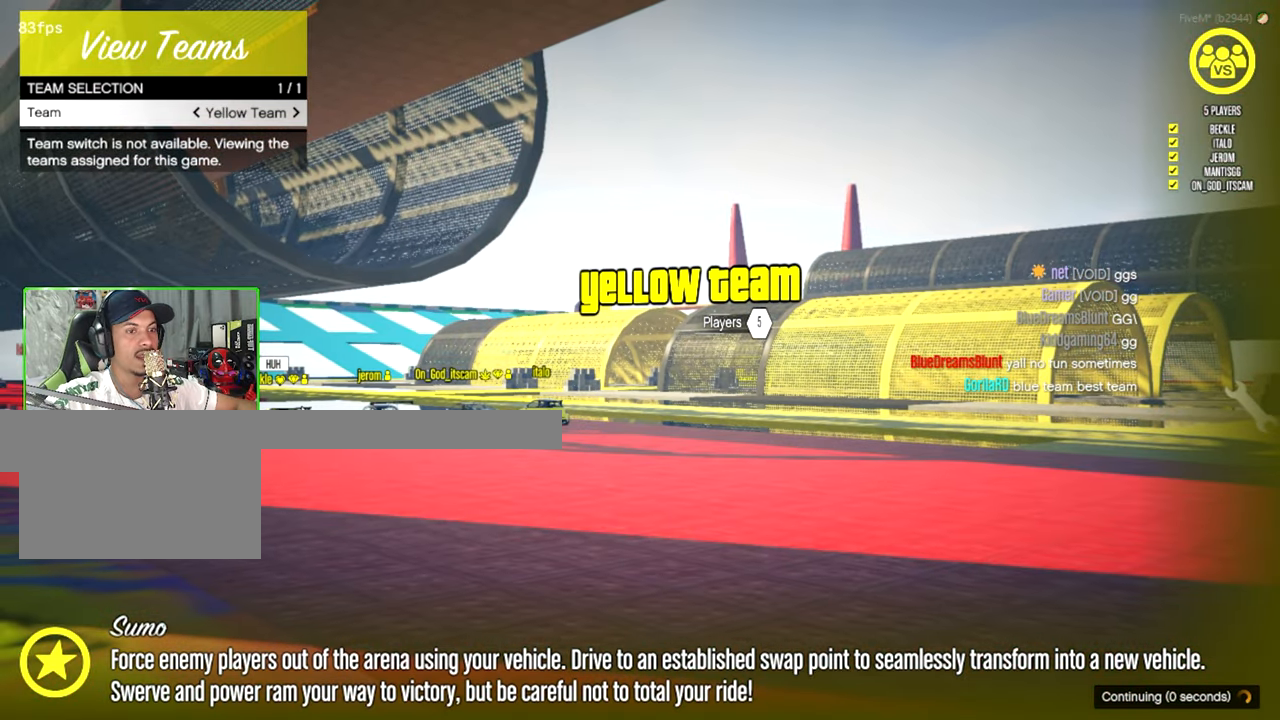
Gameplay with keyboard and mouse; each line is a JSON object with the keys and mouse buttons held at the frame after it. "events" lists presses ("down") and releases ("up") of "1", "2", "3", "4", "5", "a", "alt", "c", "caps_lock", "ctrl", "d", "e", "f", "g", "q", "r", "s", "shift", "space", "t", "tab", "v", "w", "x", "z", "mouse_left", "mouse_wheel" and "mouse_right" between this image and that frame as [ms after this image, input, new state], when the widget could be followed in between. "mouse_left", "mouse_wheel", "mouse_right" = the "left", "wheel", "right" buttons of the "mouse" list. No other keys are recorded. "wheel" means that the mouse wheel is clicked or scrolled. "mouse_move" is the direction in which the mouse moves at that frame (one of eight, or "still"), when it could be read.
{"keys": [], "mouse": [], "mouse_move": "left", "events": []}
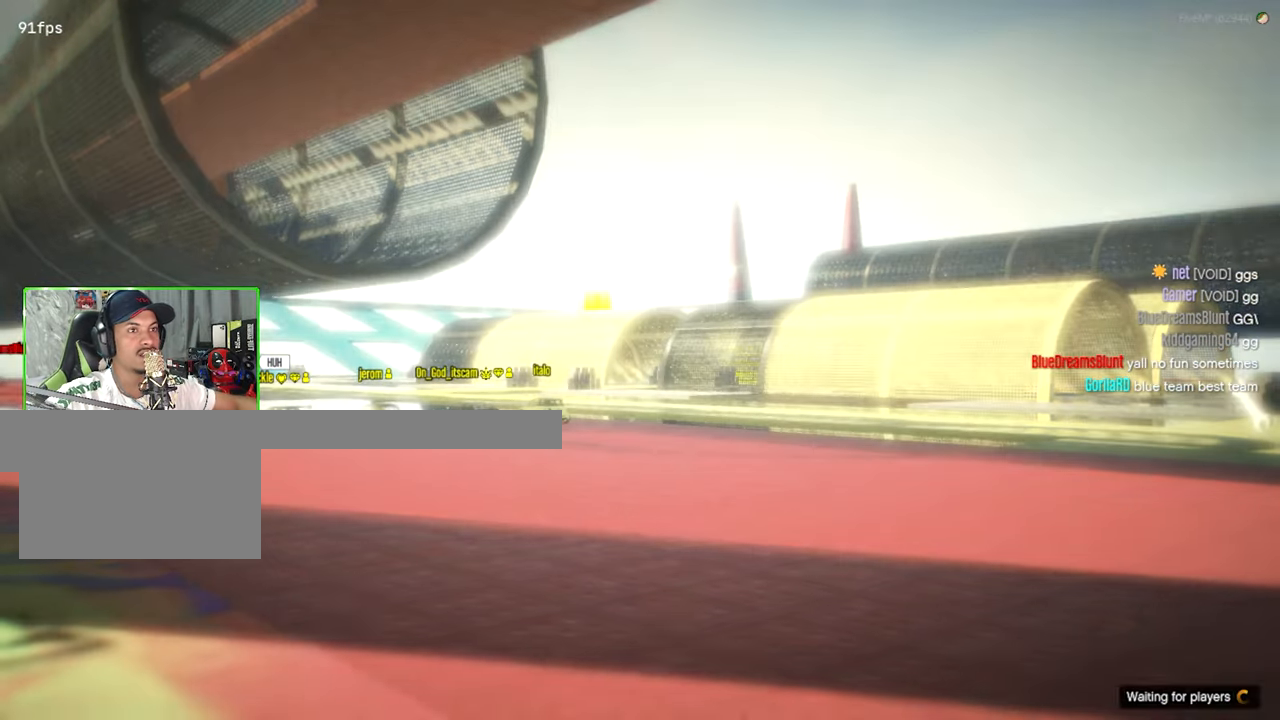
{"keys": [], "mouse": [], "mouse_move": "still", "events": []}
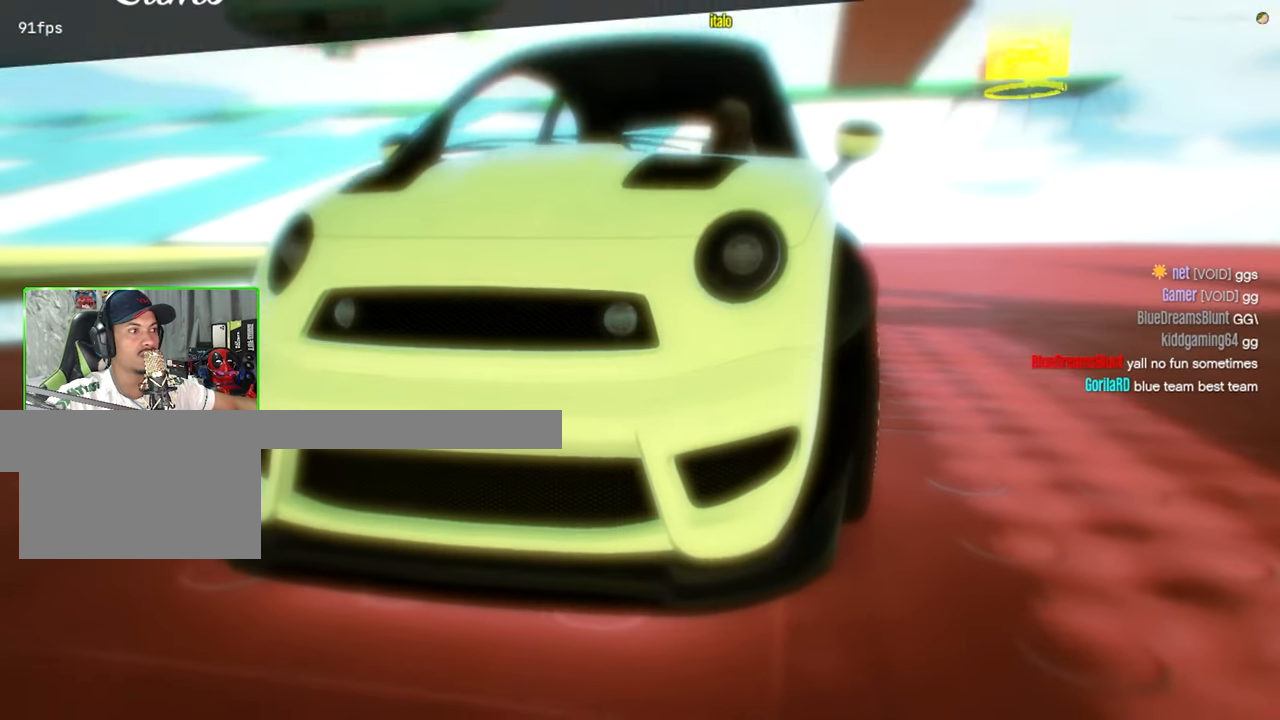
{"keys": ["tab"], "mouse": [], "mouse_move": "still", "events": [[100, "tab", "down"]]}
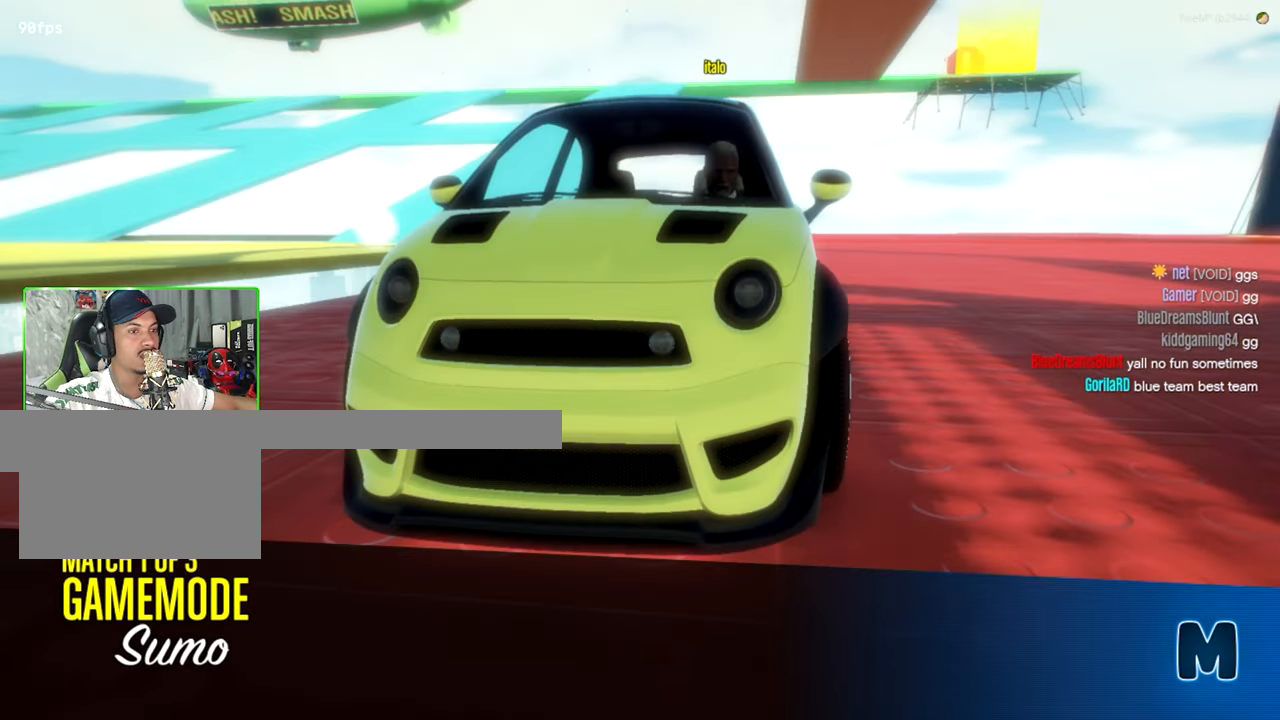
{"keys": ["tab"], "mouse": [], "mouse_move": "still", "events": []}
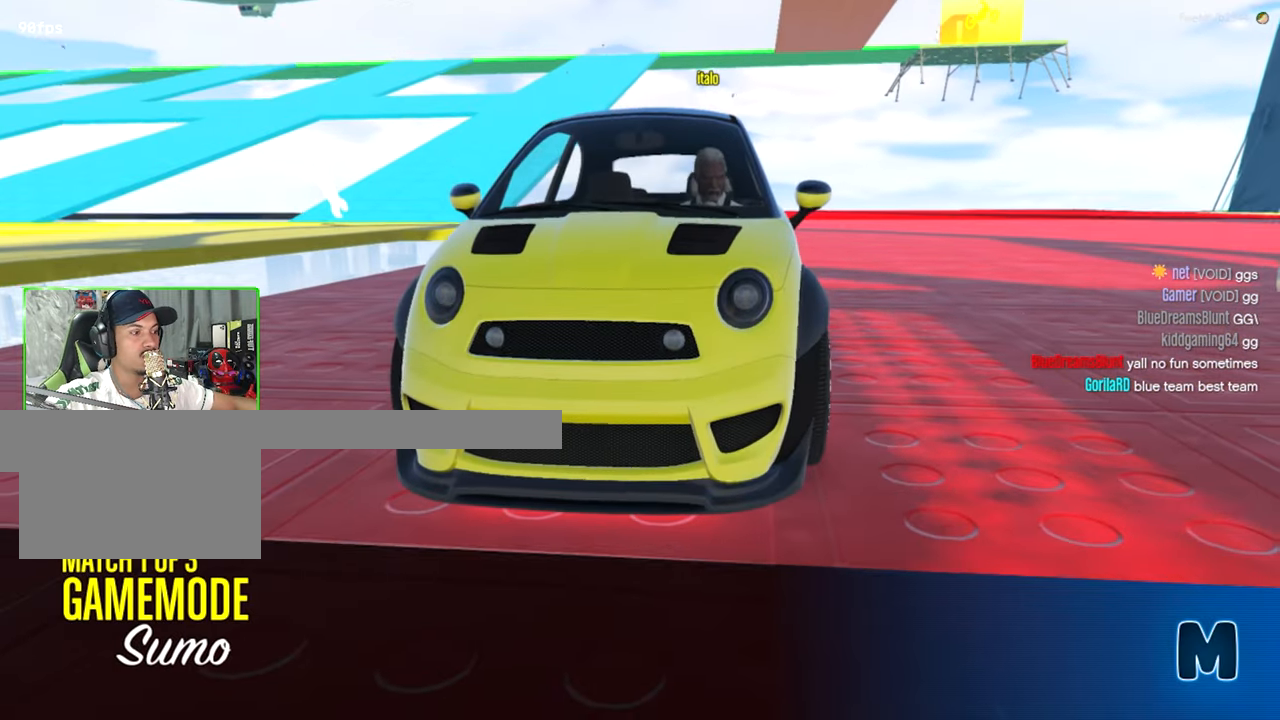
{"keys": ["tab"], "mouse": [], "mouse_move": "left", "events": []}
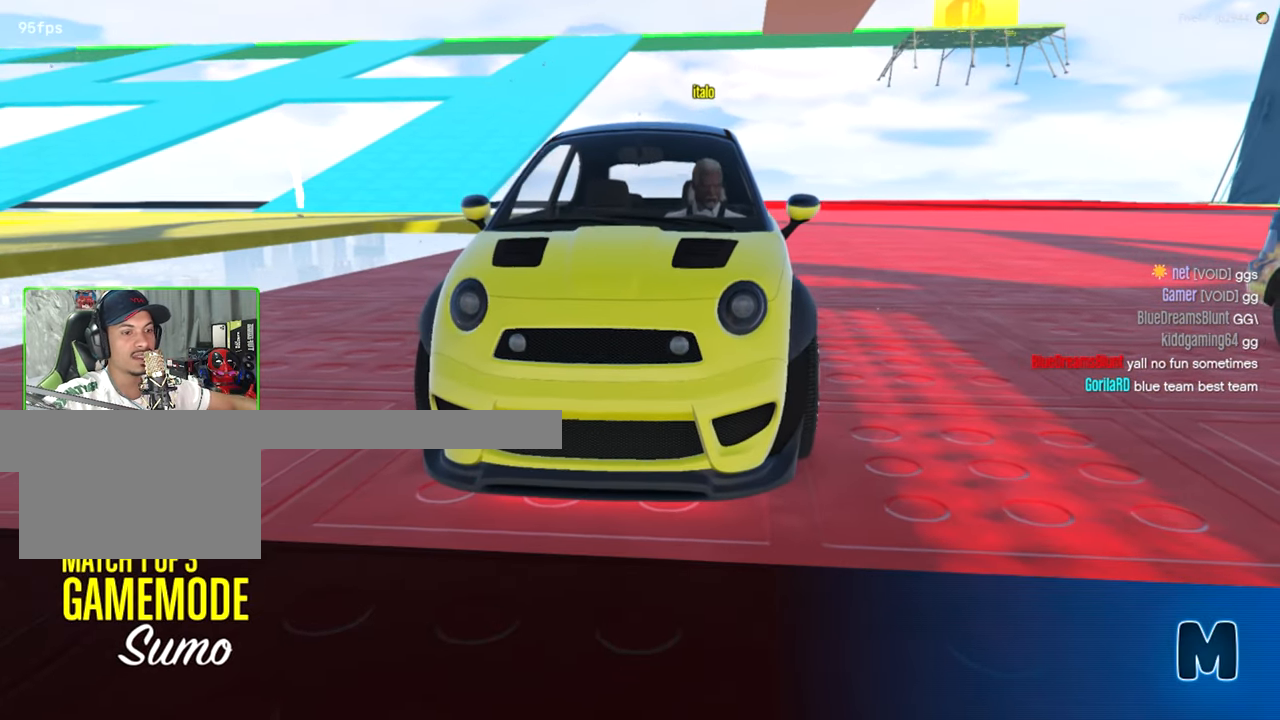
{"keys": ["tab"], "mouse": [], "mouse_move": "still", "events": []}
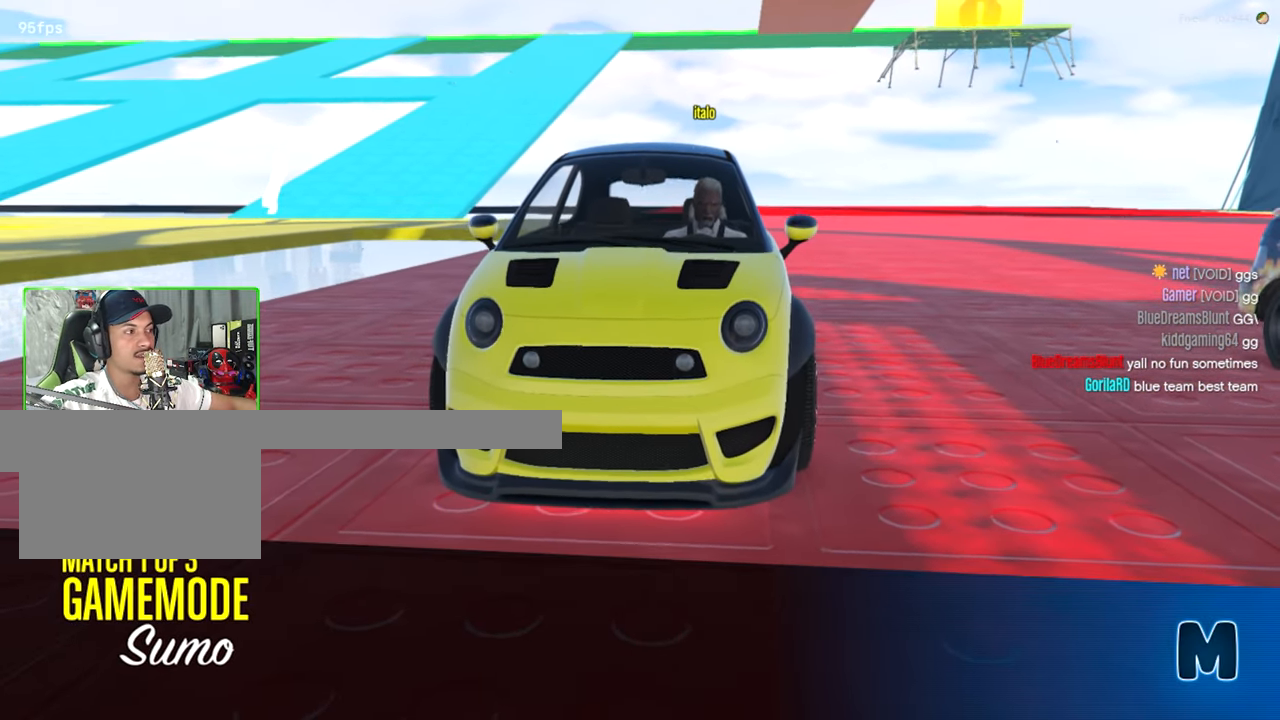
{"keys": [], "mouse": [], "mouse_move": "still", "events": [[117, "tab", "up"]]}
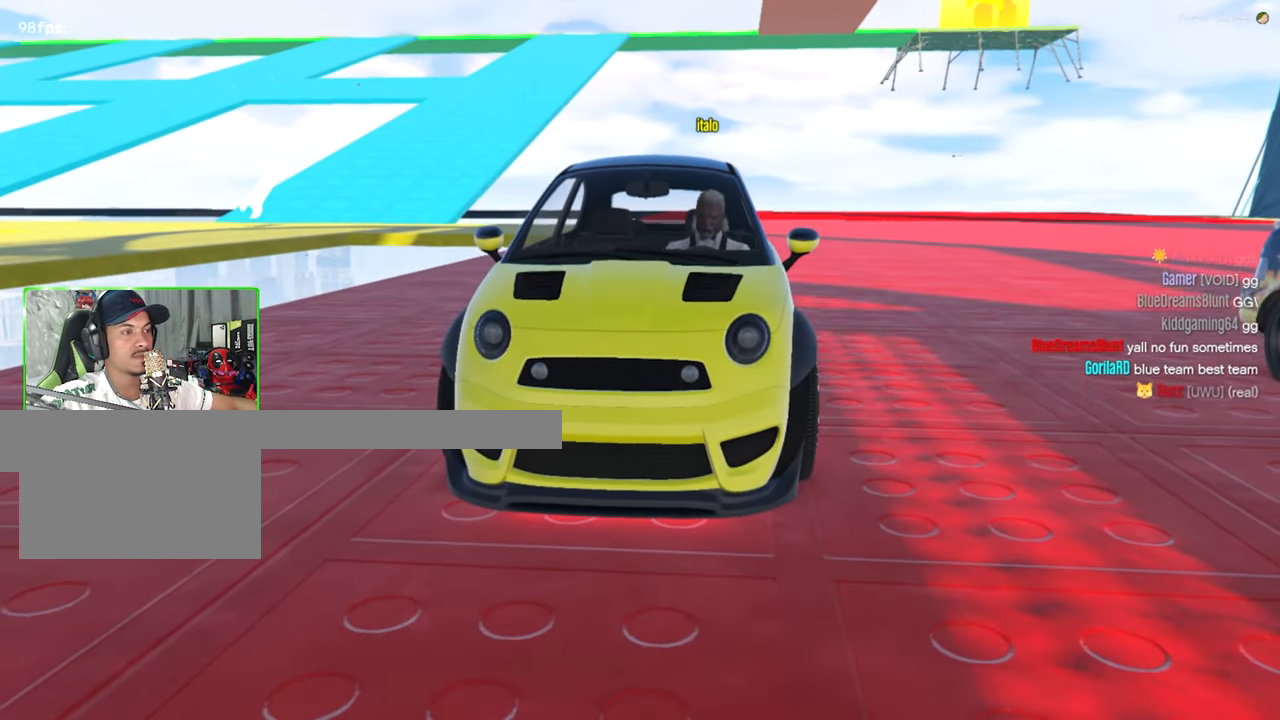
{"keys": [], "mouse": [], "mouse_move": "still", "events": []}
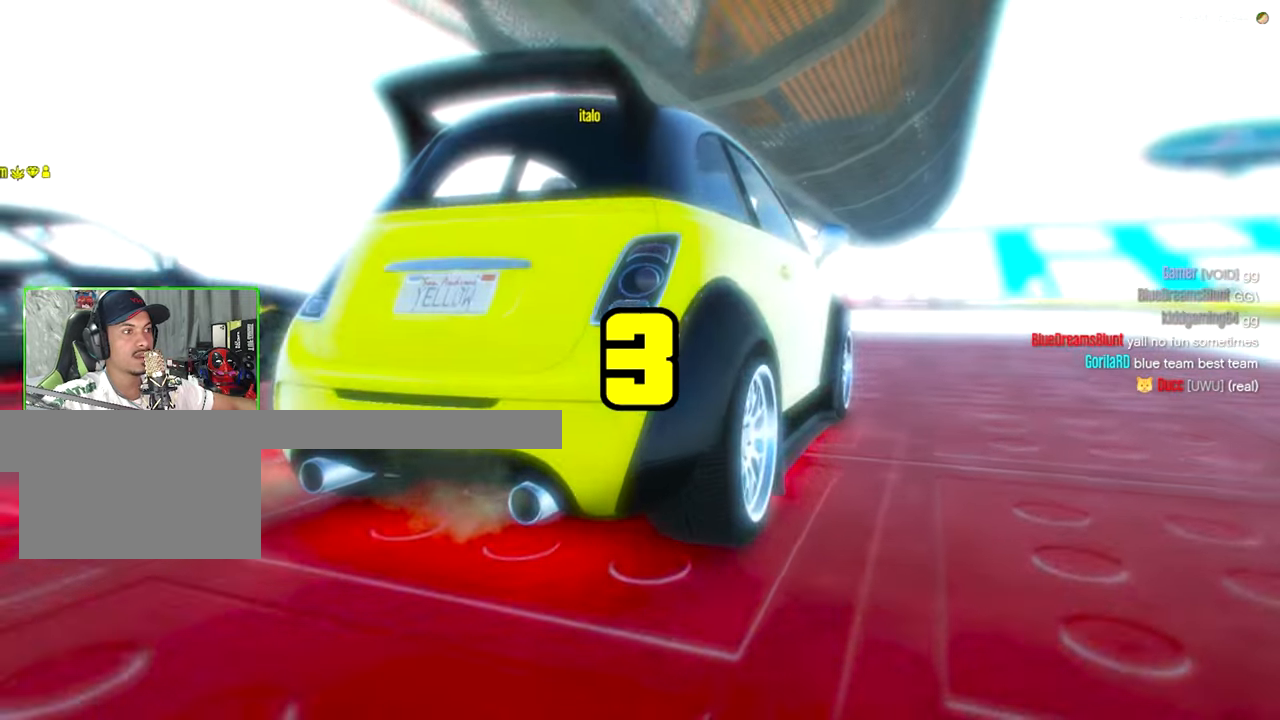
{"keys": ["tab"], "mouse": [], "mouse_move": "still", "events": [[150, "tab", "down"]]}
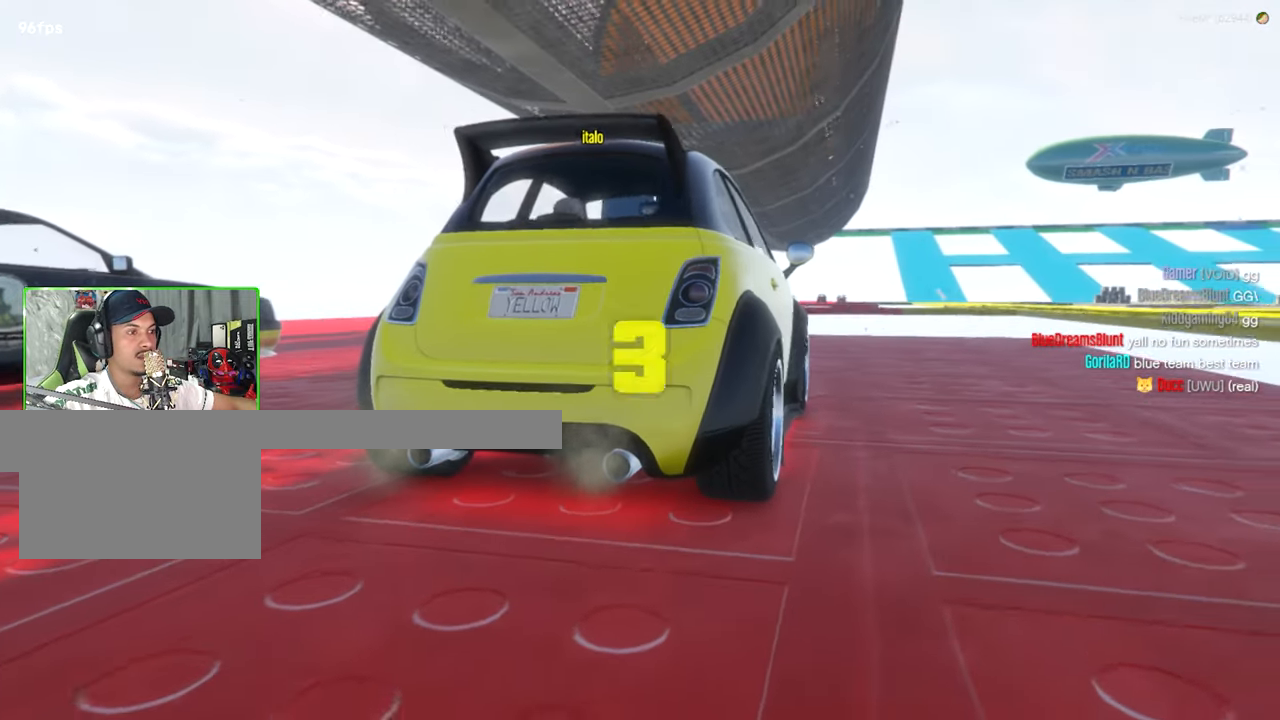
{"keys": ["tab"], "mouse": [], "mouse_move": "still", "events": [[267, "tab", "up"], [450, "tab", "down"]]}
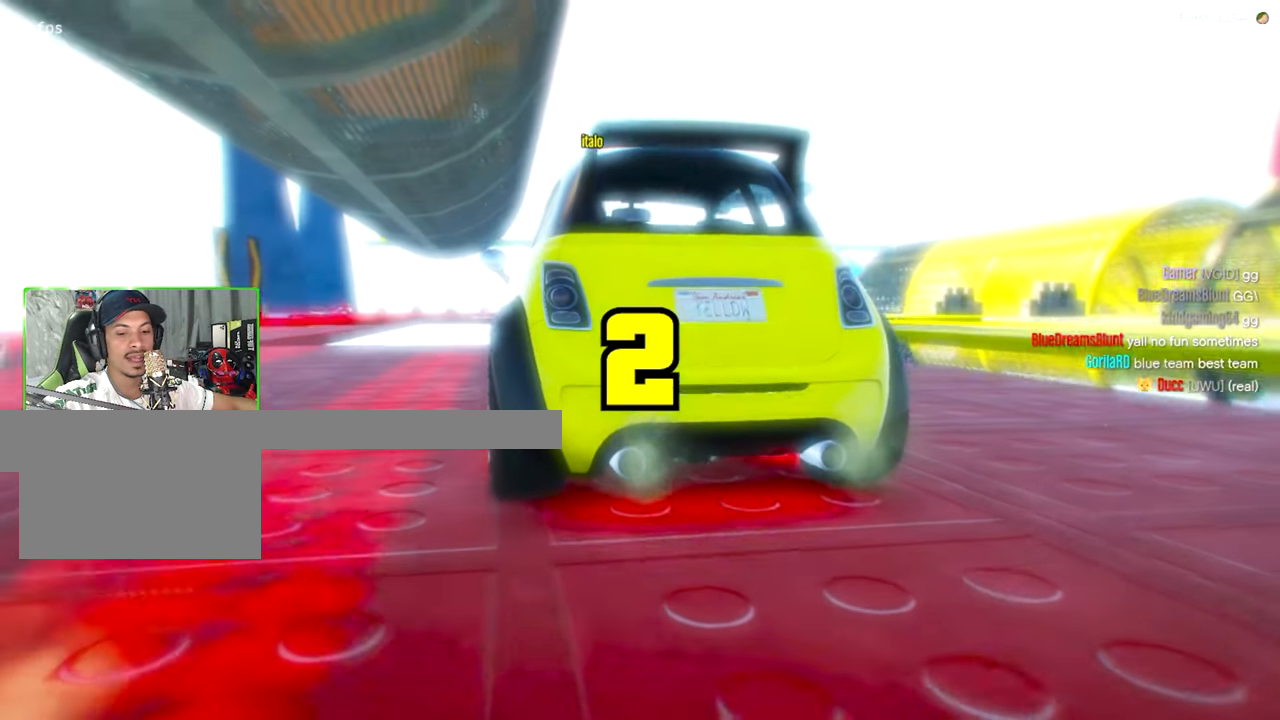
{"keys": [], "mouse": [], "mouse_move": "still", "events": [[367, "tab", "up"]]}
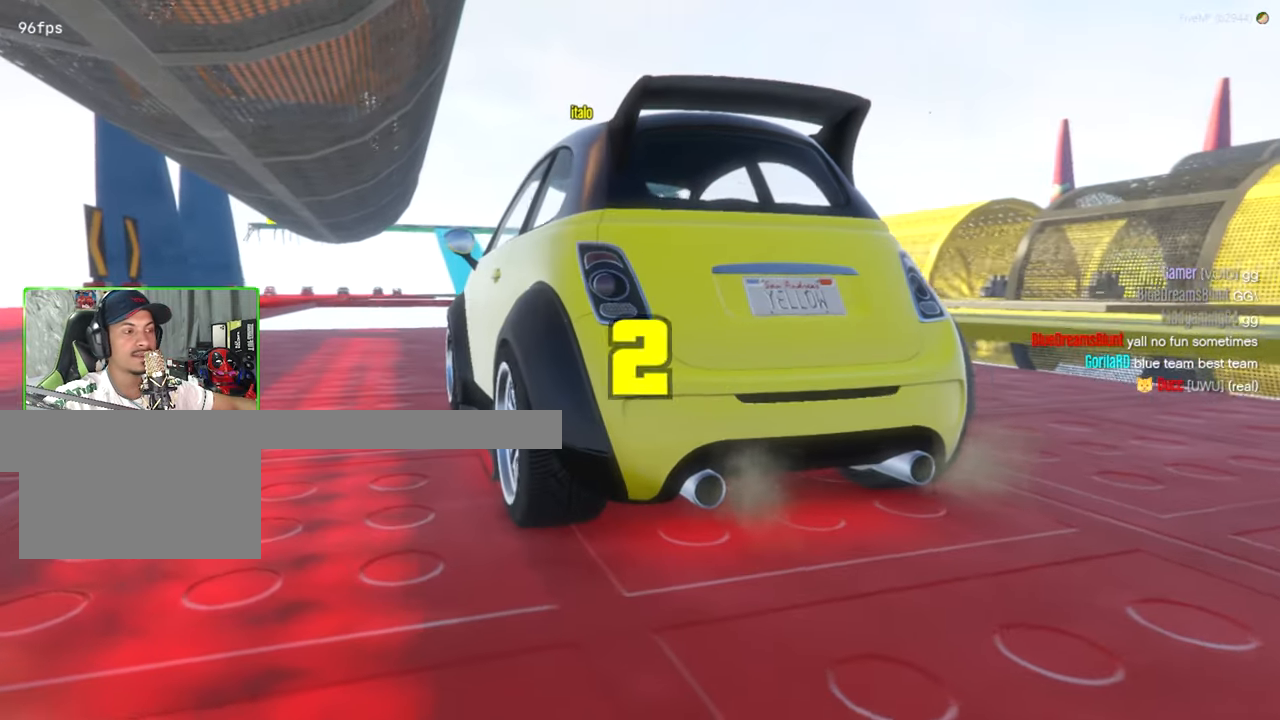
{"keys": [], "mouse": [], "mouse_move": "down-left", "events": []}
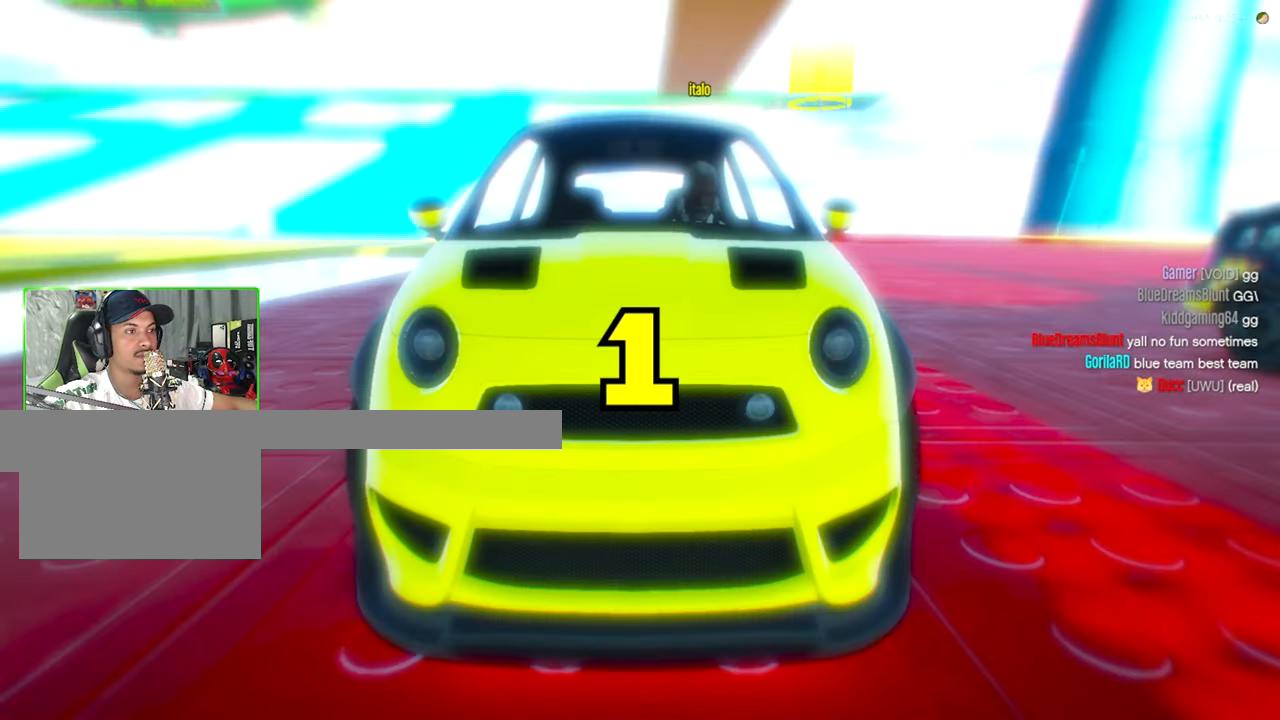
{"keys": [], "mouse": [], "mouse_move": "still", "events": []}
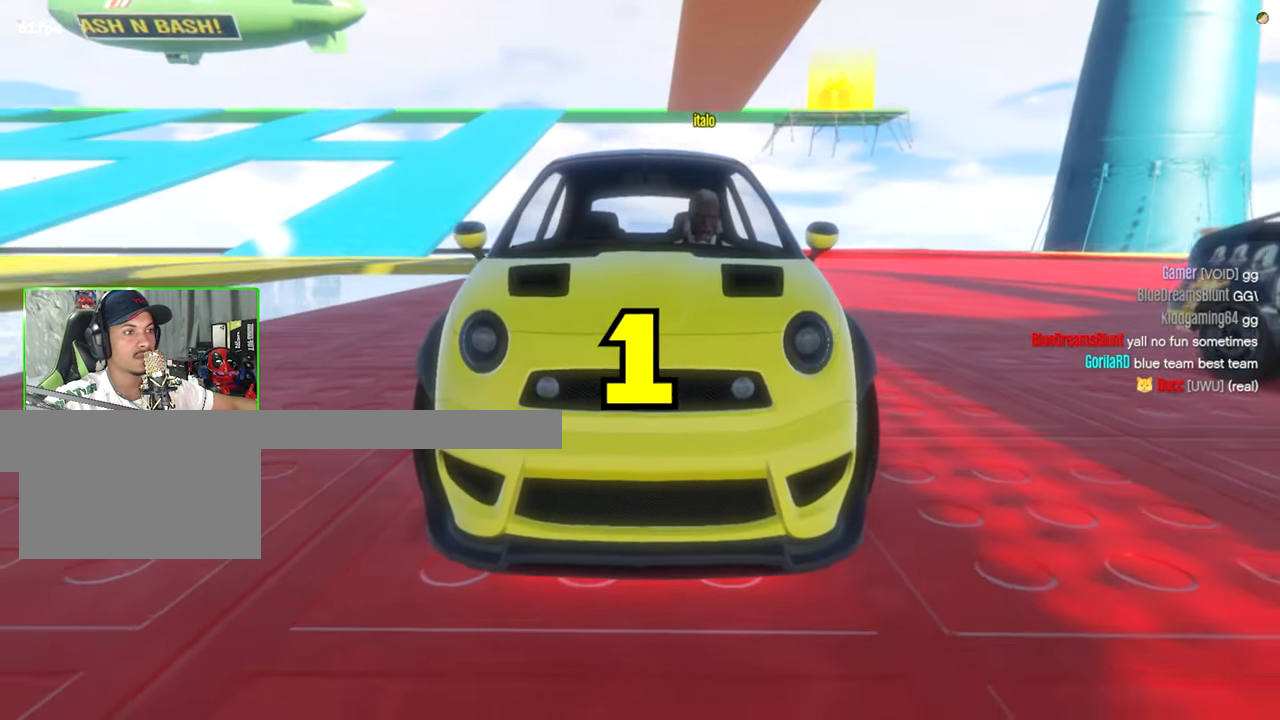
{"keys": [], "mouse": [], "mouse_move": "still", "events": []}
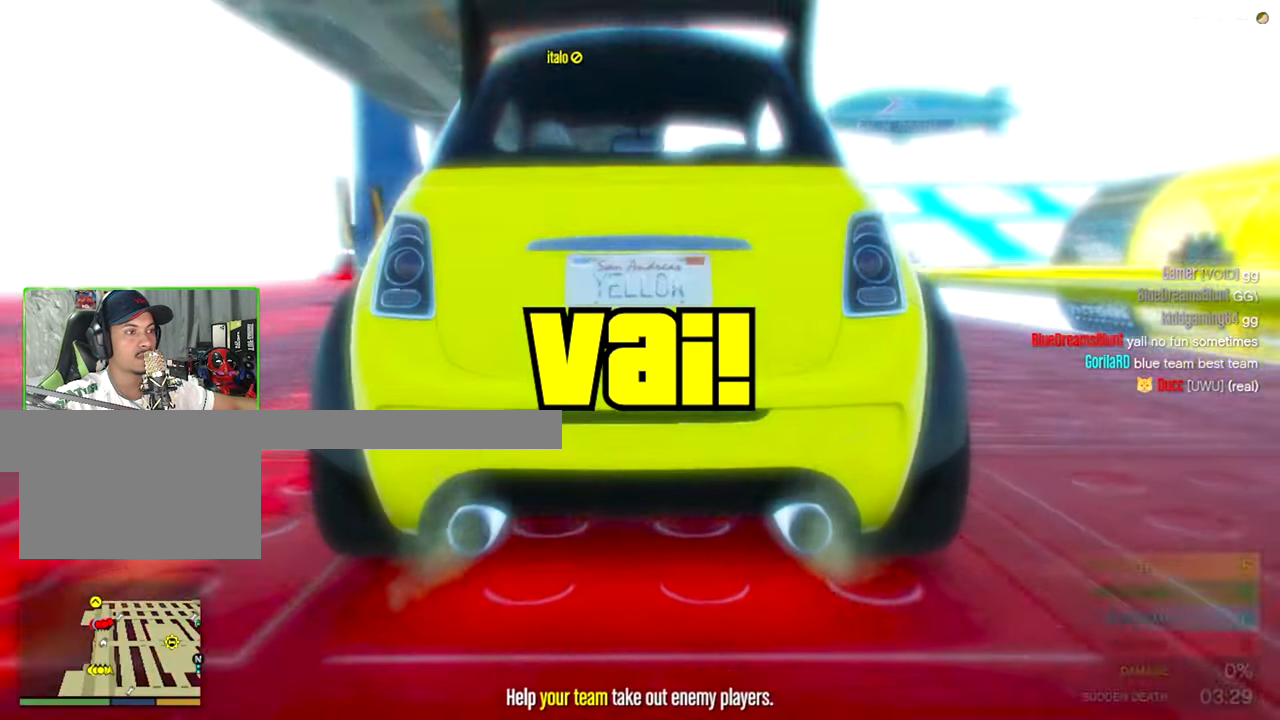
{"keys": ["tab"], "mouse": [], "mouse_move": "still", "events": [[100, "tab", "down"]]}
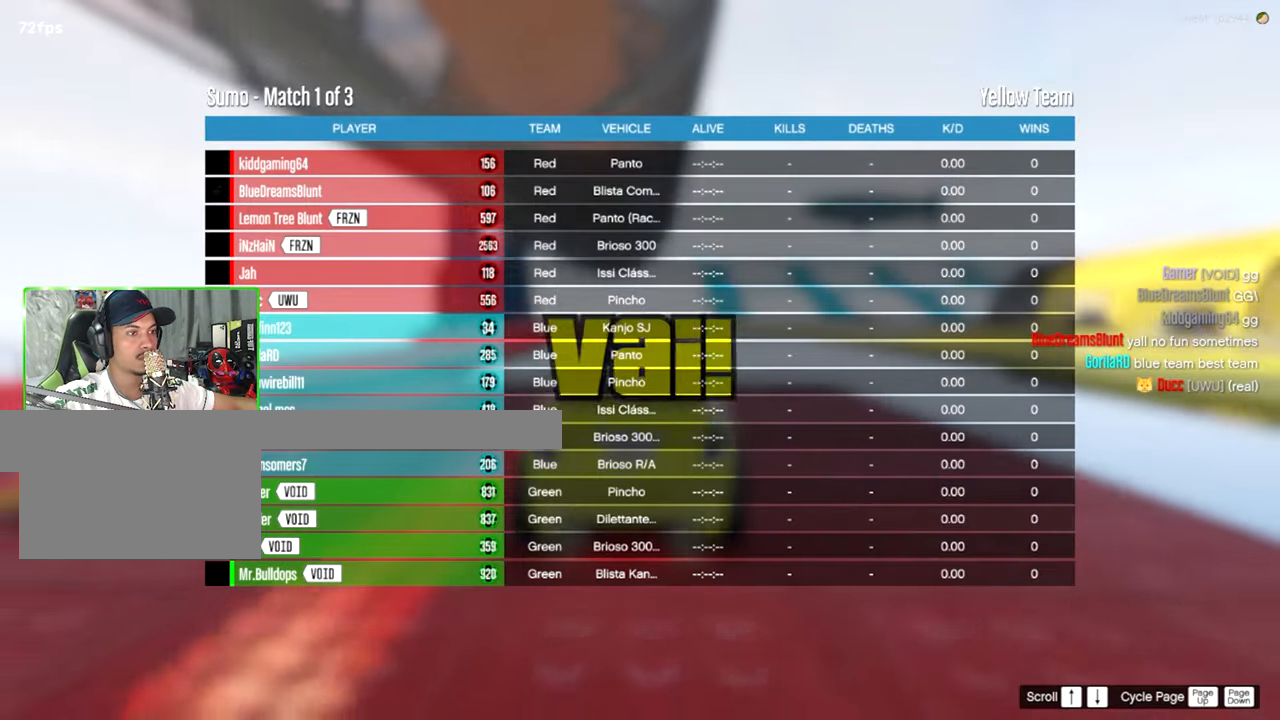
{"keys": ["tab"], "mouse": [], "mouse_move": "still", "events": []}
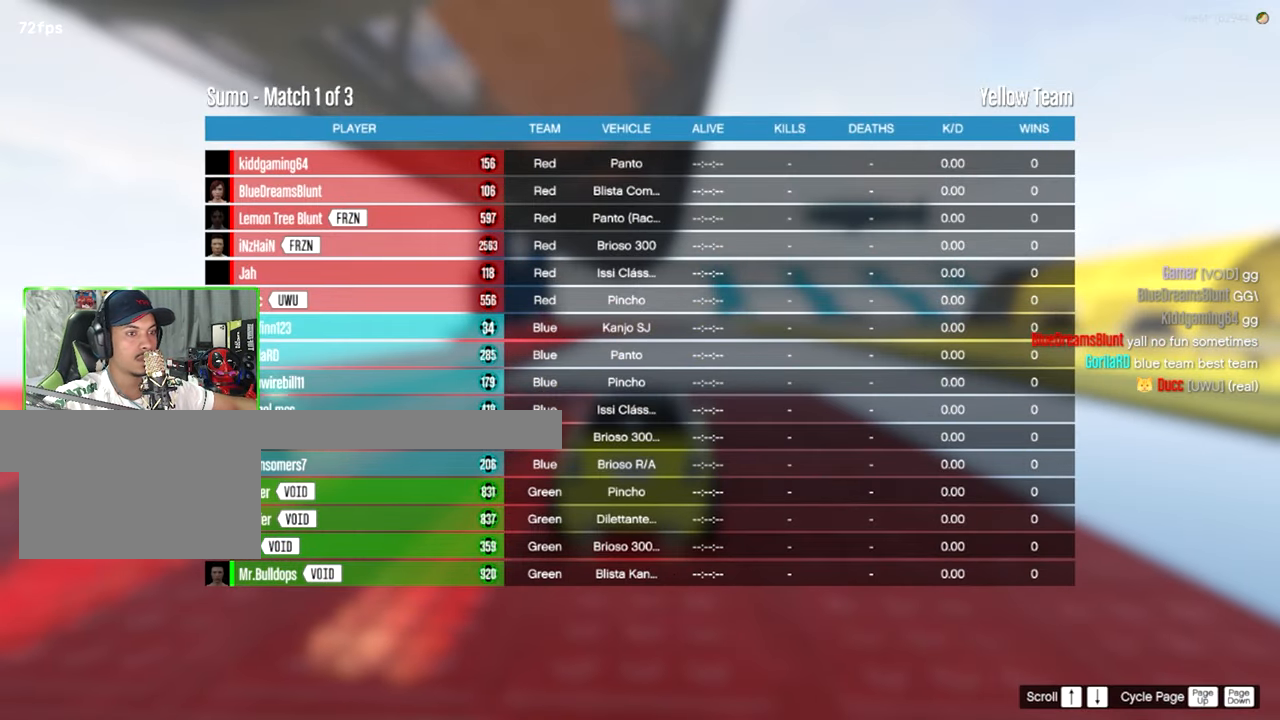
{"keys": ["tab"], "mouse": [], "mouse_move": "still", "events": []}
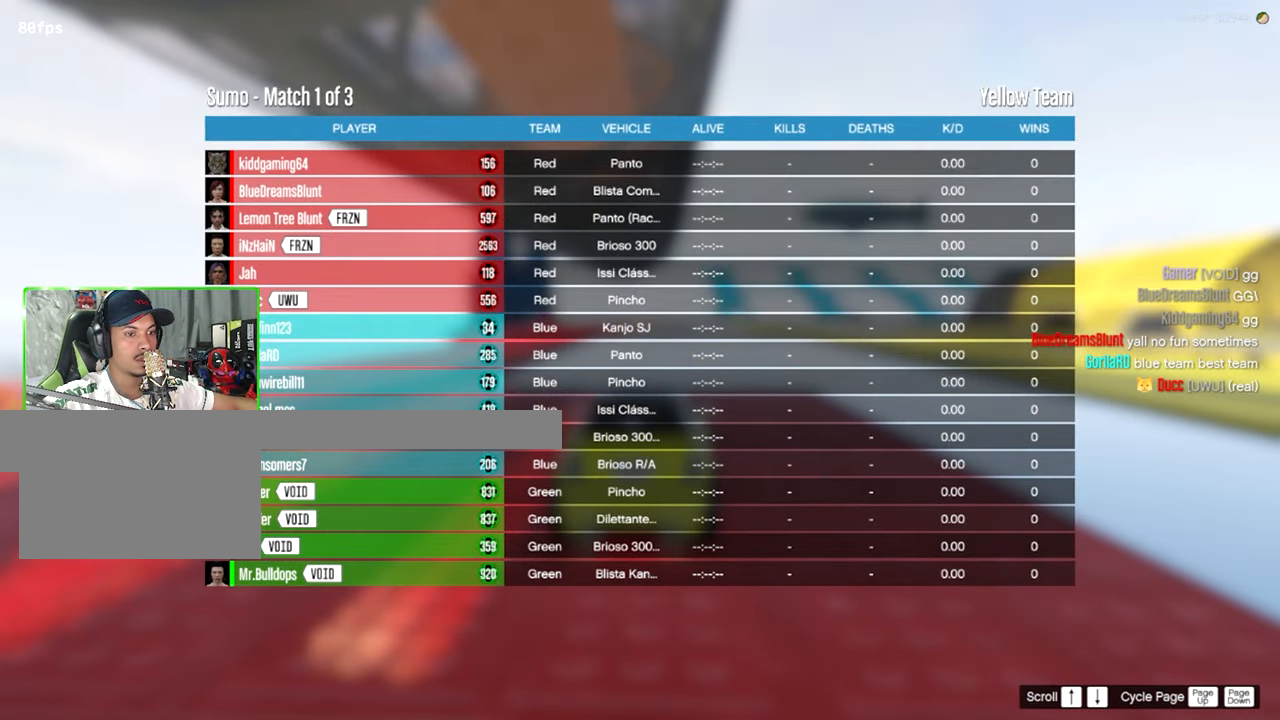
{"keys": ["tab"], "mouse": [], "mouse_move": "still", "events": []}
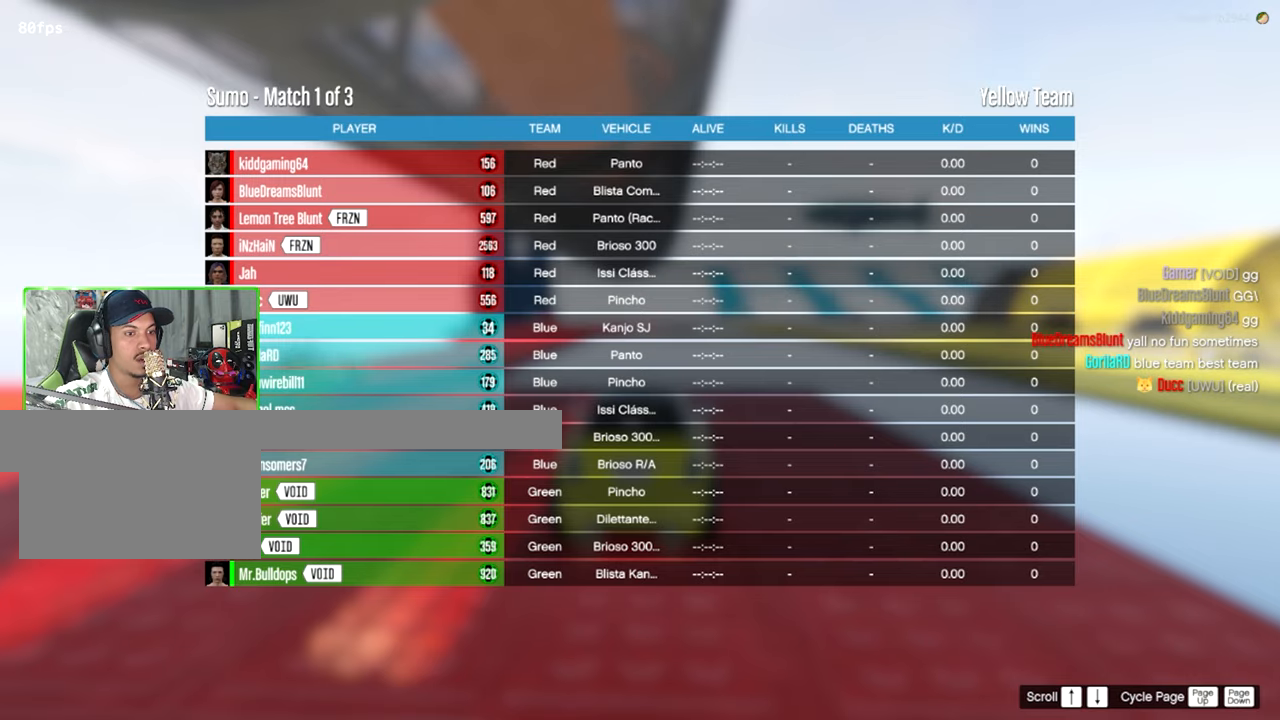
{"keys": ["tab"], "mouse": [], "mouse_move": "still", "events": []}
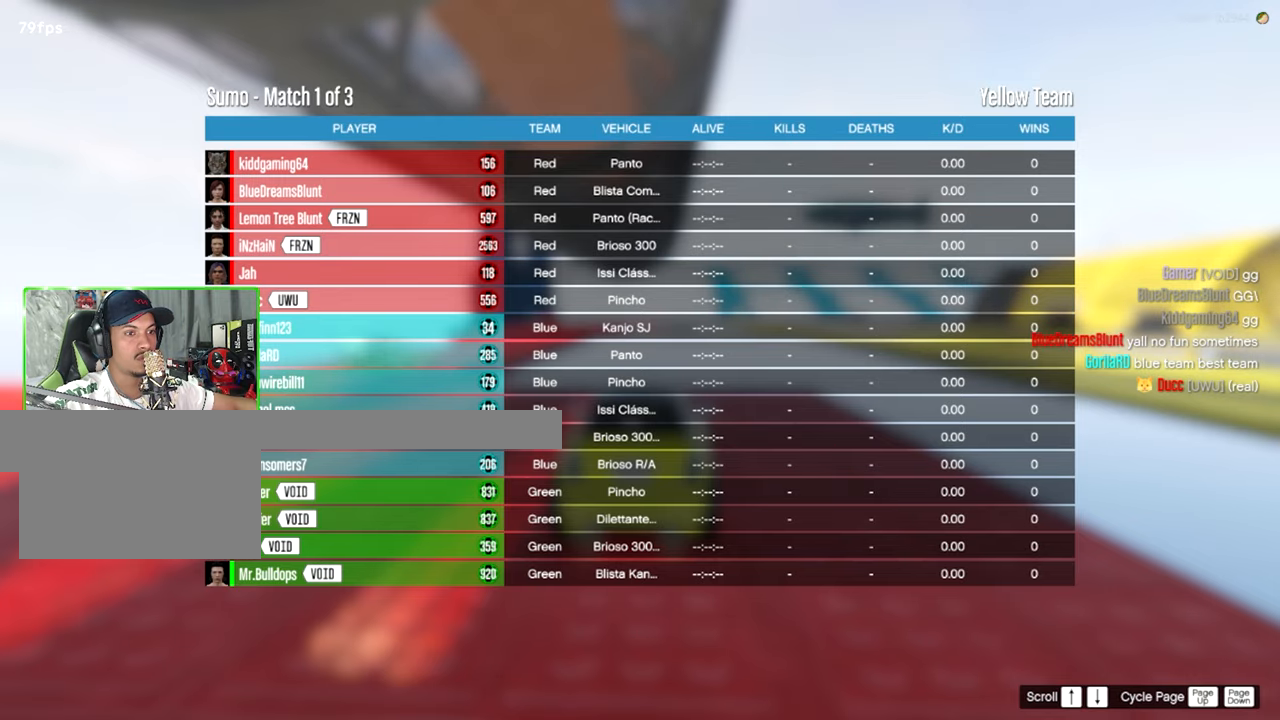
{"keys": ["tab"], "mouse": [], "mouse_move": "still", "events": []}
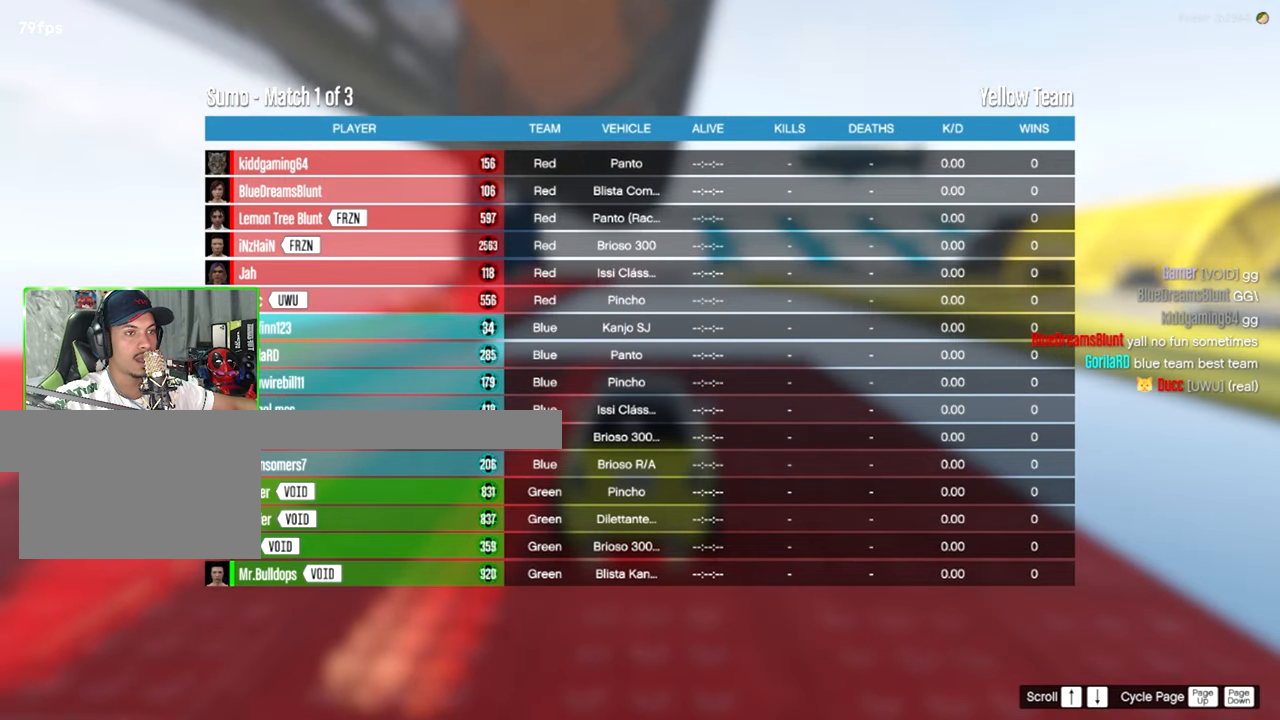
{"keys": ["w"], "mouse": [], "mouse_move": "still", "events": [[283, "w", "down"], [333, "tab", "up"]]}
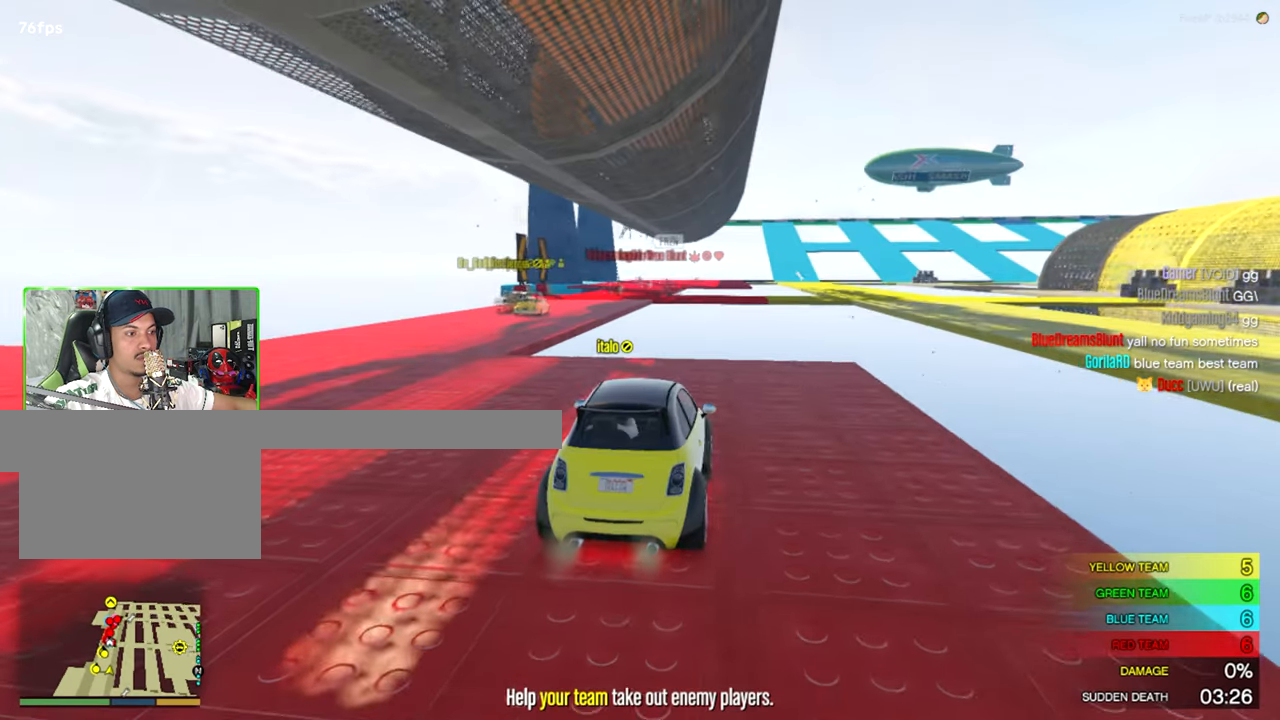
{"keys": ["a", "w"], "mouse": [], "mouse_move": "still", "events": [[83, "a", "down"]]}
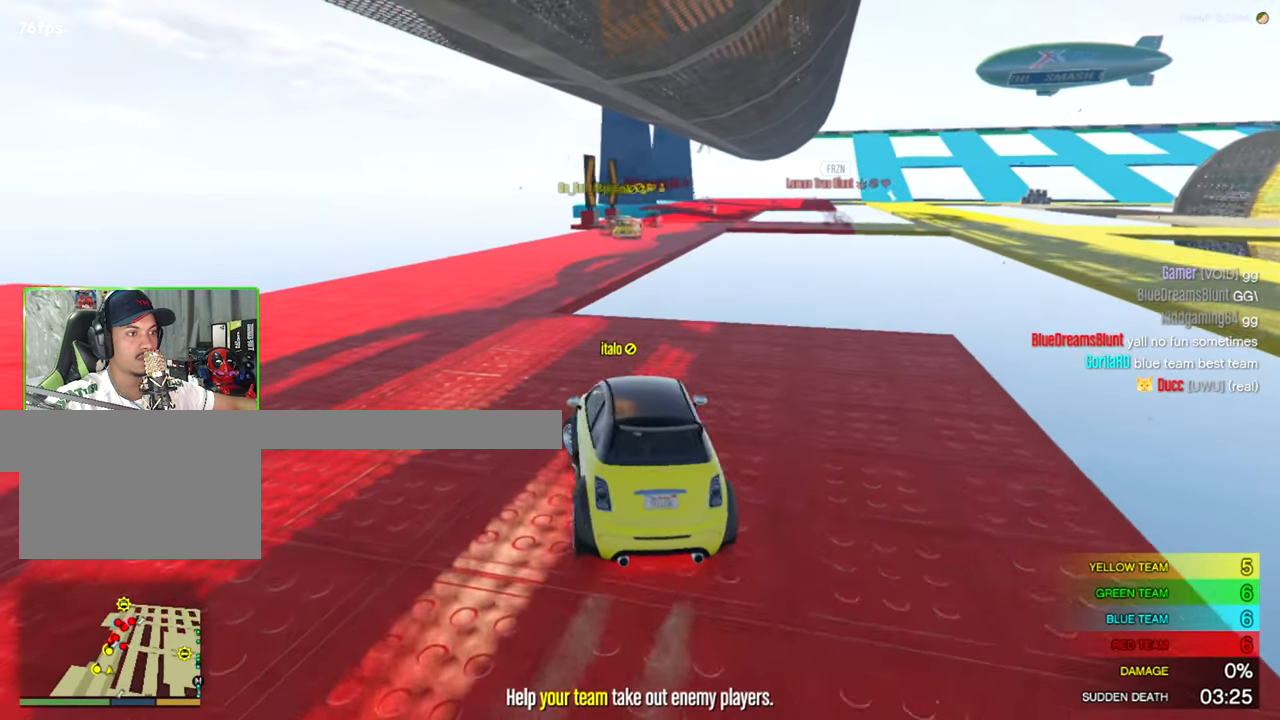
{"keys": ["w"], "mouse": [], "mouse_move": "still", "events": [[33, "a", "up"]]}